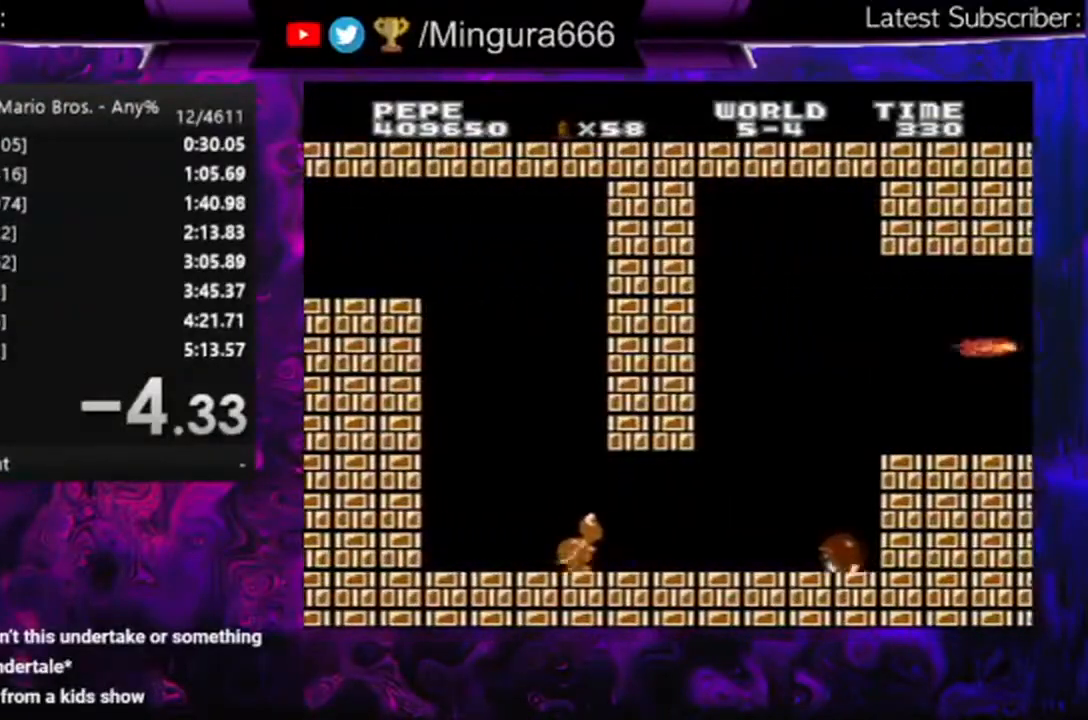
Gameplay with a controller (Nintendo layout); each line is a JSON object with the inputs held at the frame after it. "events" lists button and stick changes between this image and that frame as [ms after this image, input, new state], when the widget could be followed in between. Not read: L3 R3.
{"buttons": ["B", "DPAD_RIGHT"], "events": [[33, "DPAD_RIGHT", "down"], [67, "A", "up"], [400, "A", "down"], [500, "A", "up"]]}
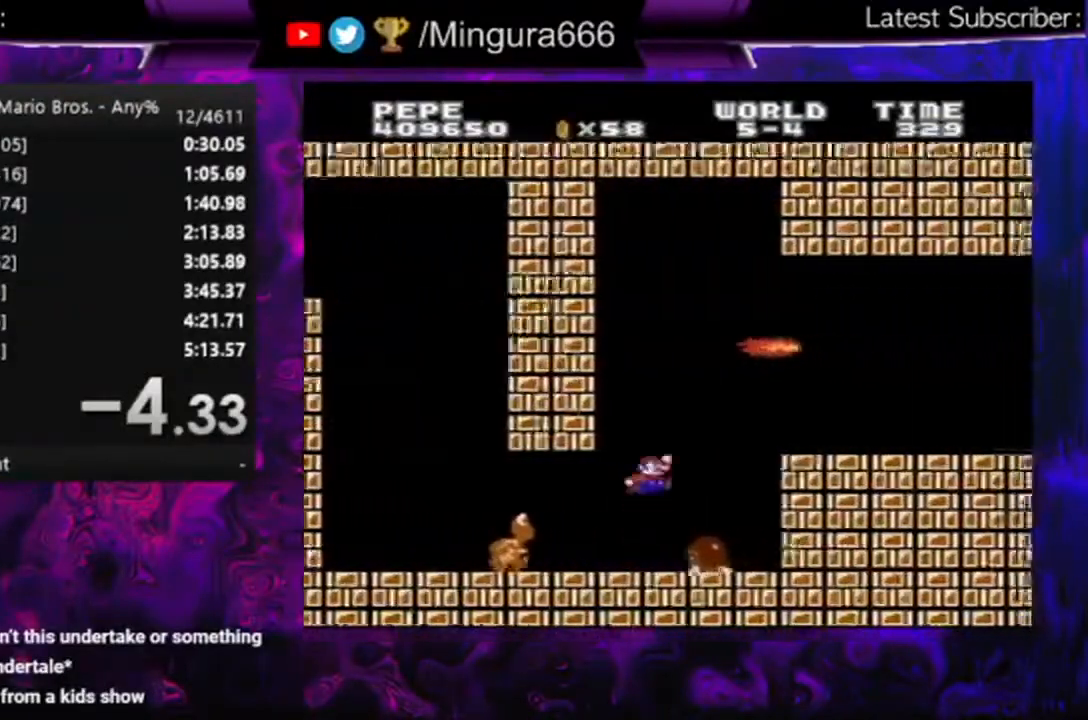
{"buttons": ["A", "B"], "events": [[267, "DPAD_LEFT", "down"], [267, "DPAD_RIGHT", "up"], [433, "A", "down"], [433, "DPAD_LEFT", "up"]]}
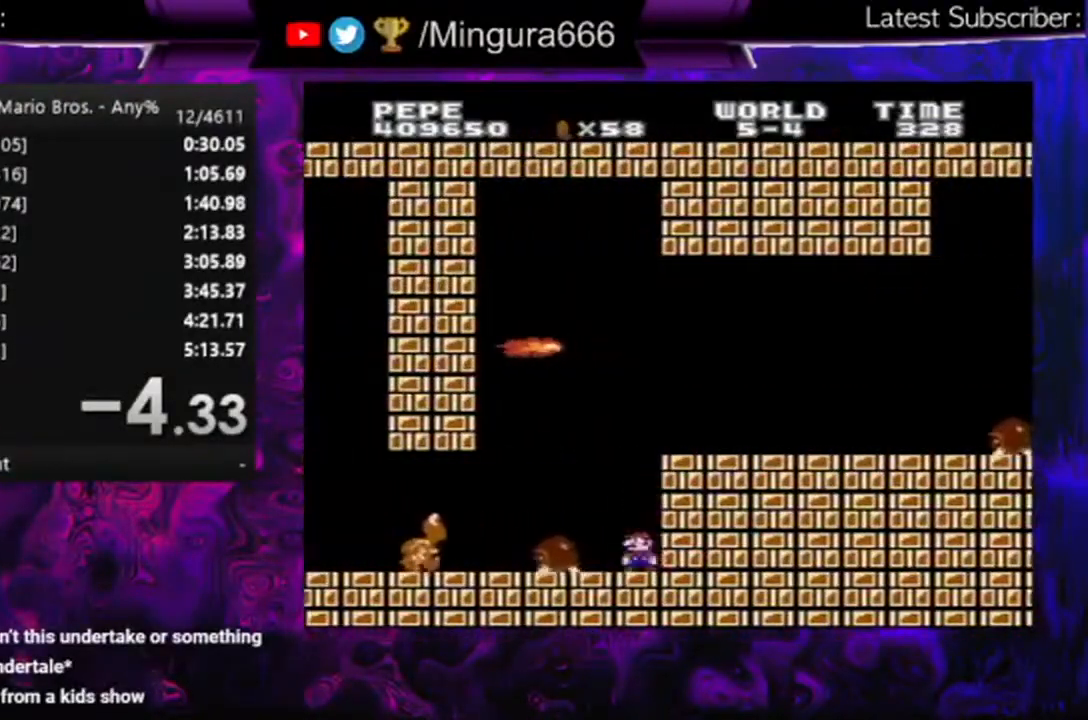
{"buttons": ["A", "B", "DPAD_RIGHT"], "events": [[33, "DPAD_RIGHT", "down"], [267, "A", "up"], [400, "A", "down"]]}
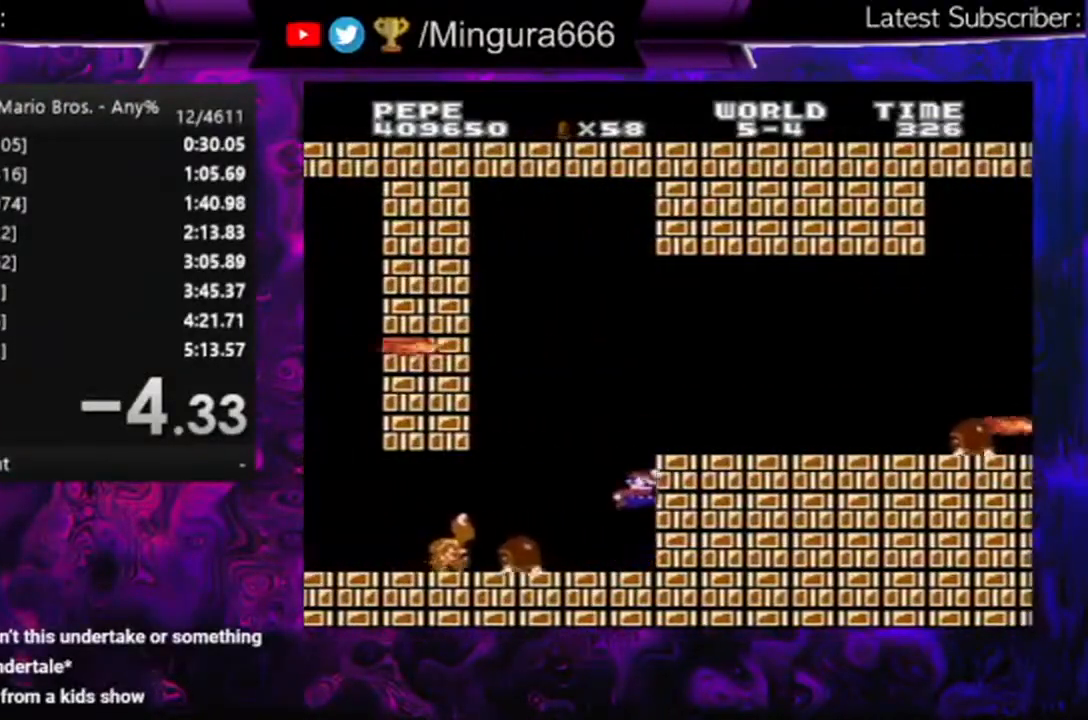
{"buttons": ["B", "DPAD_RIGHT"], "events": [[267, "A", "up"]]}
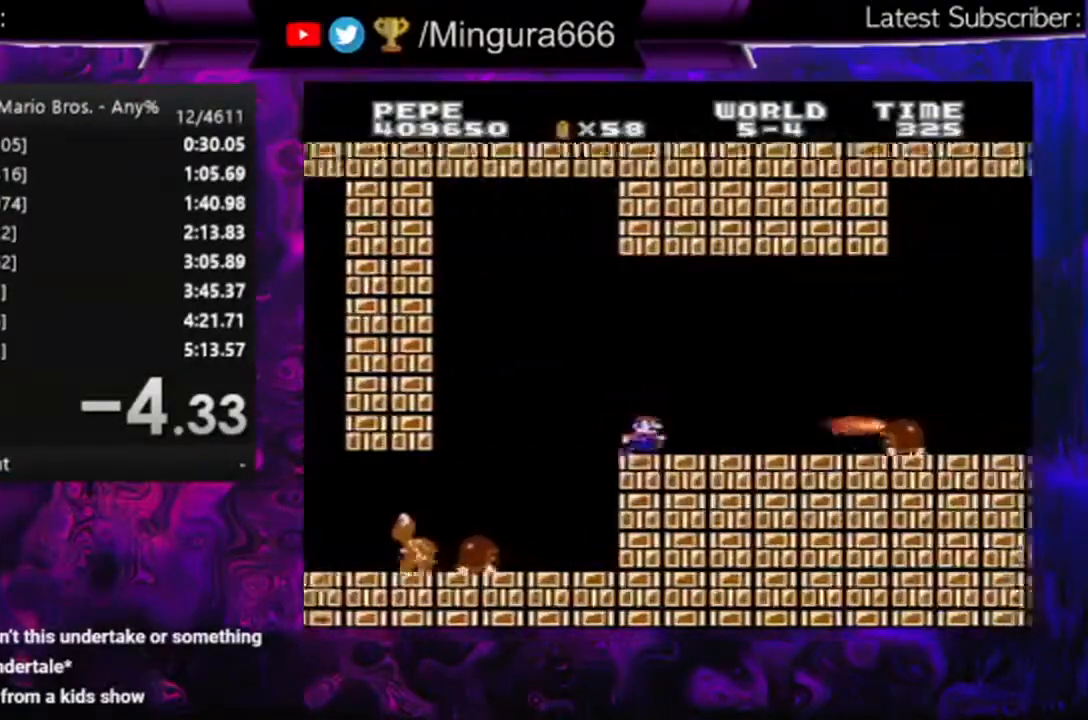
{"buttons": ["B", "DPAD_RIGHT"], "events": [[167, "A", "down"], [500, "A", "up"]]}
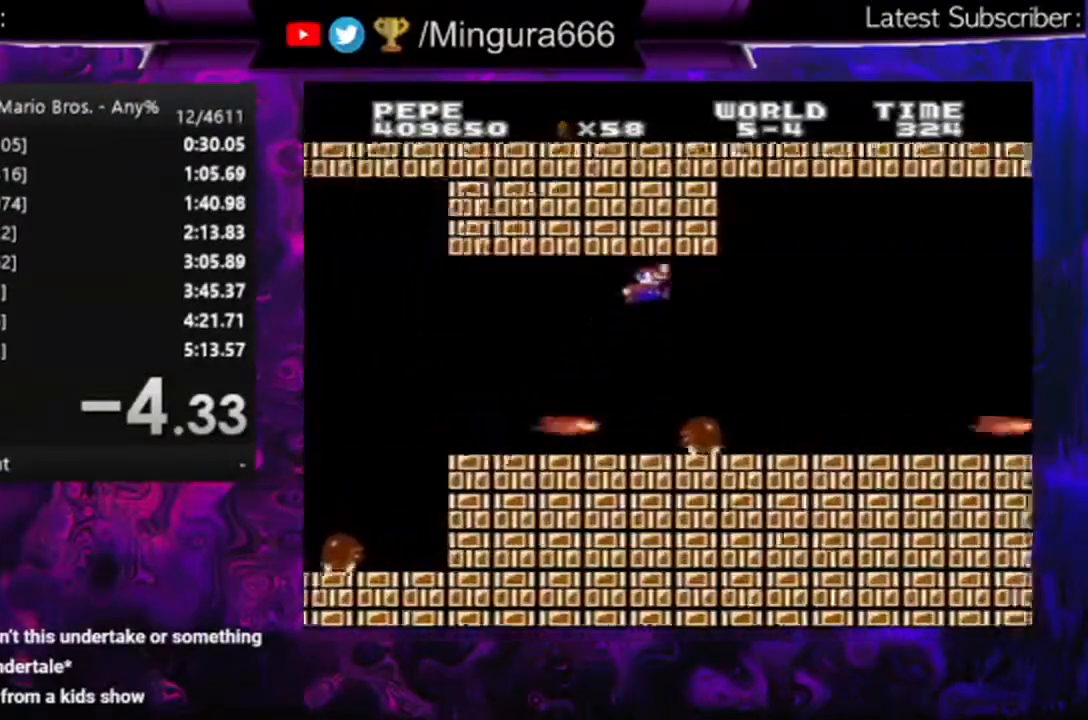
{"buttons": ["A", "B"], "events": [[267, "DPAD_RIGHT", "up"], [333, "DPAD_LEFT", "down"], [433, "A", "down"], [467, "DPAD_LEFT", "up"]]}
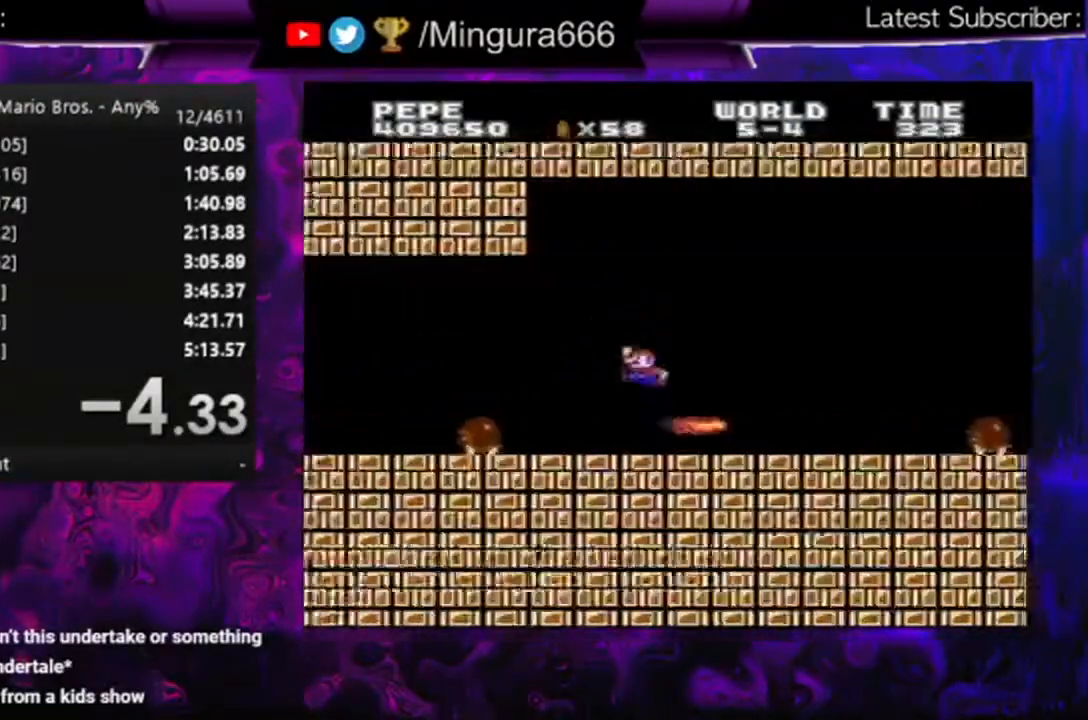
{"buttons": ["A", "B", "DPAD_RIGHT"], "events": [[67, "A", "up"], [167, "DPAD_RIGHT", "down"], [500, "A", "down"]]}
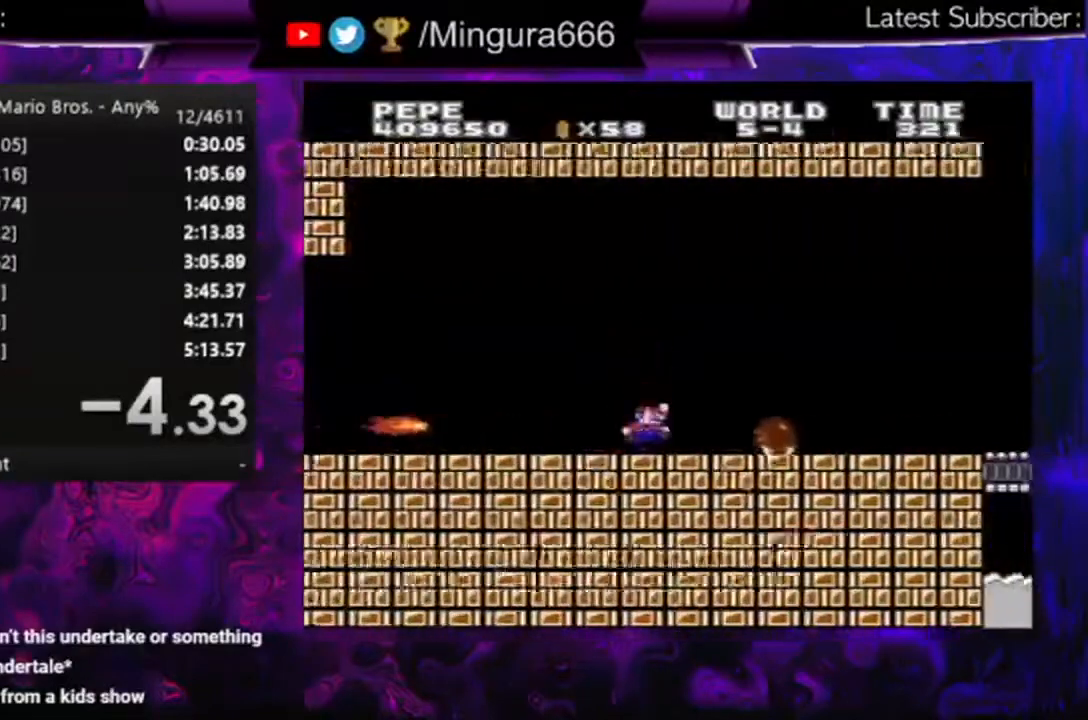
{"buttons": ["B", "DPAD_RIGHT"], "events": [[100, "DPAD_RIGHT", "up"], [133, "A", "up"], [133, "DPAD_LEFT", "down"], [367, "DPAD_LEFT", "up"], [500, "DPAD_RIGHT", "down"]]}
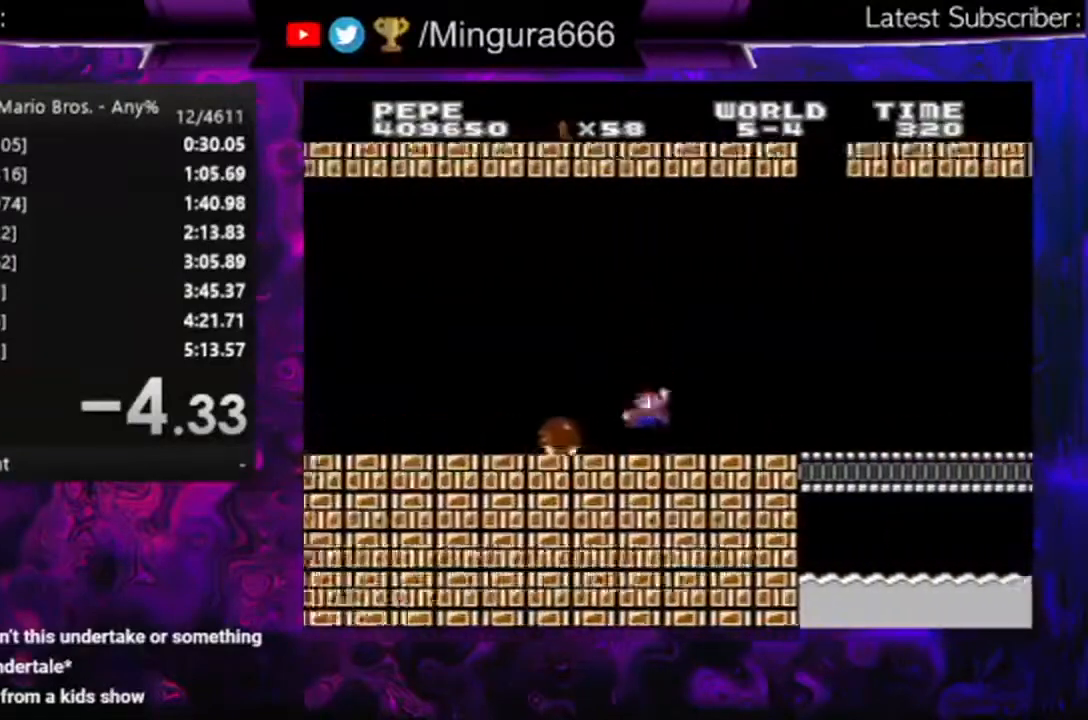
{"buttons": ["B", "DPAD_RIGHT"], "events": []}
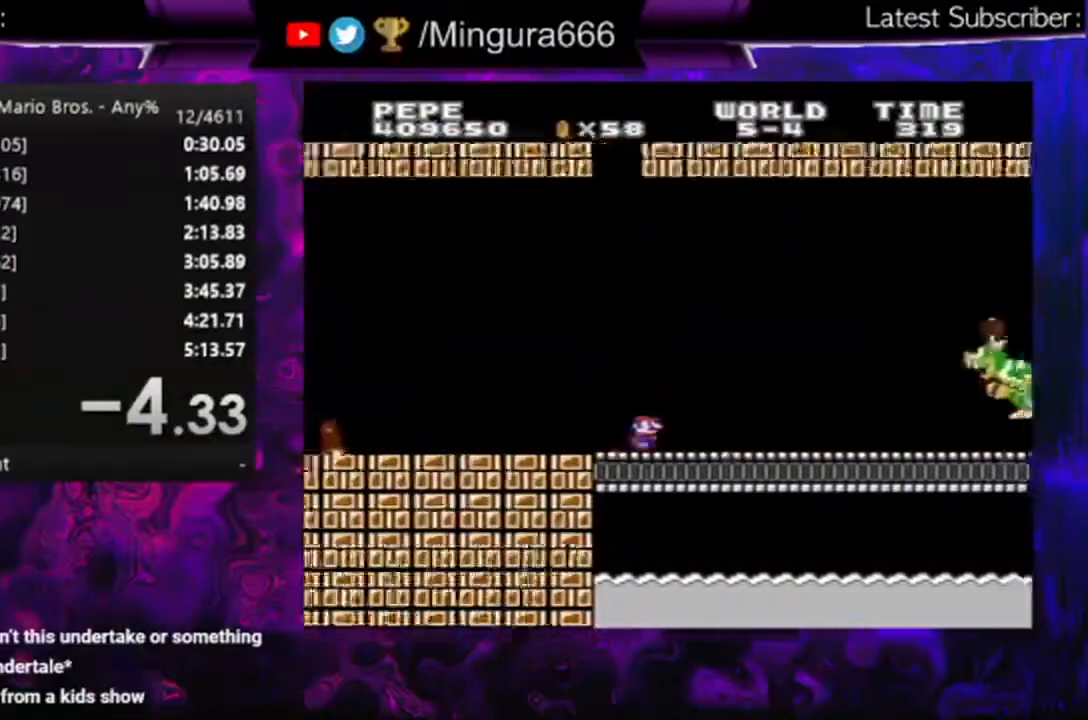
{"buttons": ["A", "B", "DPAD_RIGHT"], "events": [[367, "A", "down"]]}
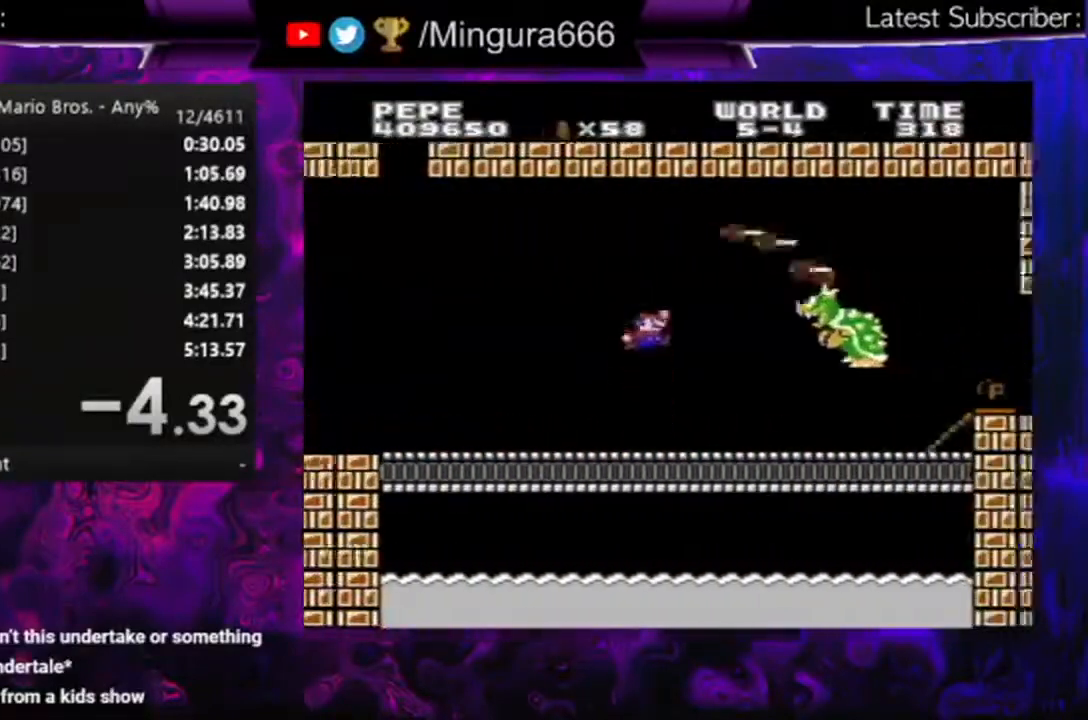
{"buttons": ["A", "B", "DPAD_RIGHT"], "events": []}
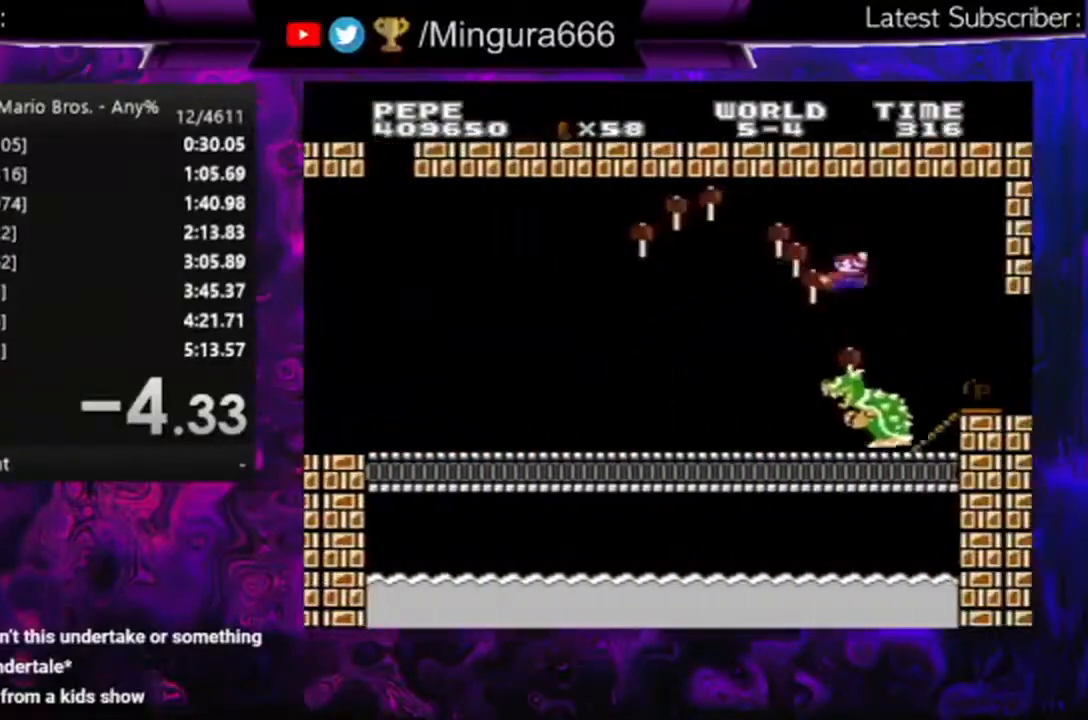
{"buttons": ["B", "DPAD_RIGHT"], "events": [[267, "A", "up"], [333, "A", "down"], [500, "A", "up"]]}
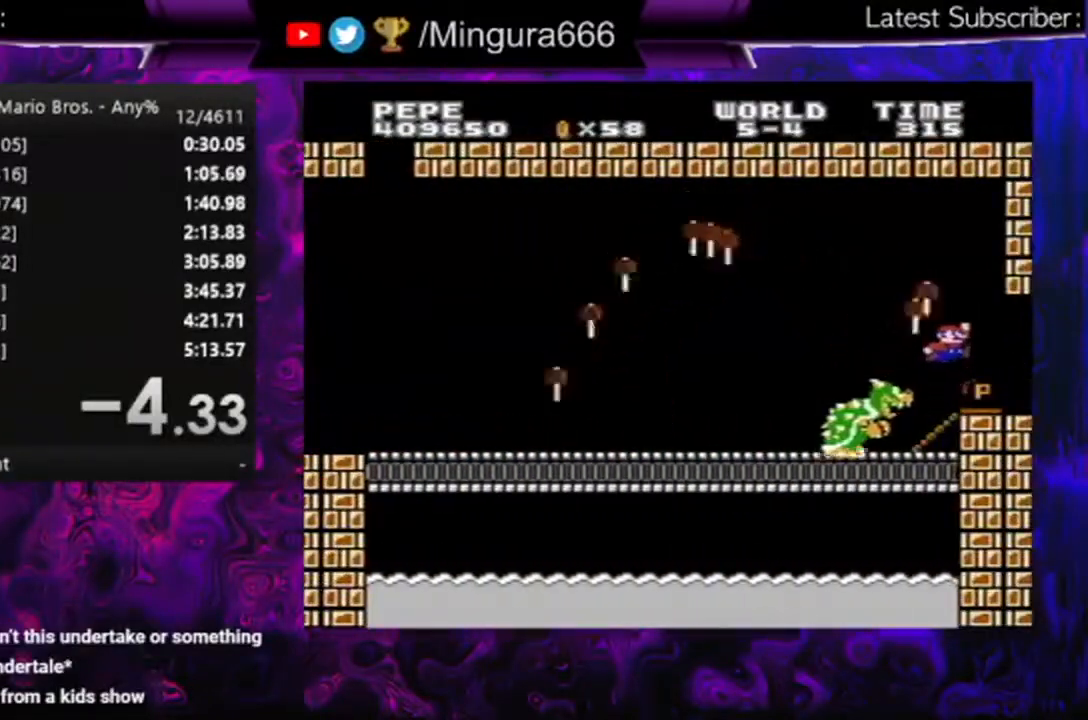
{"buttons": [], "events": [[100, "B", "up"], [300, "DPAD_RIGHT", "up"]]}